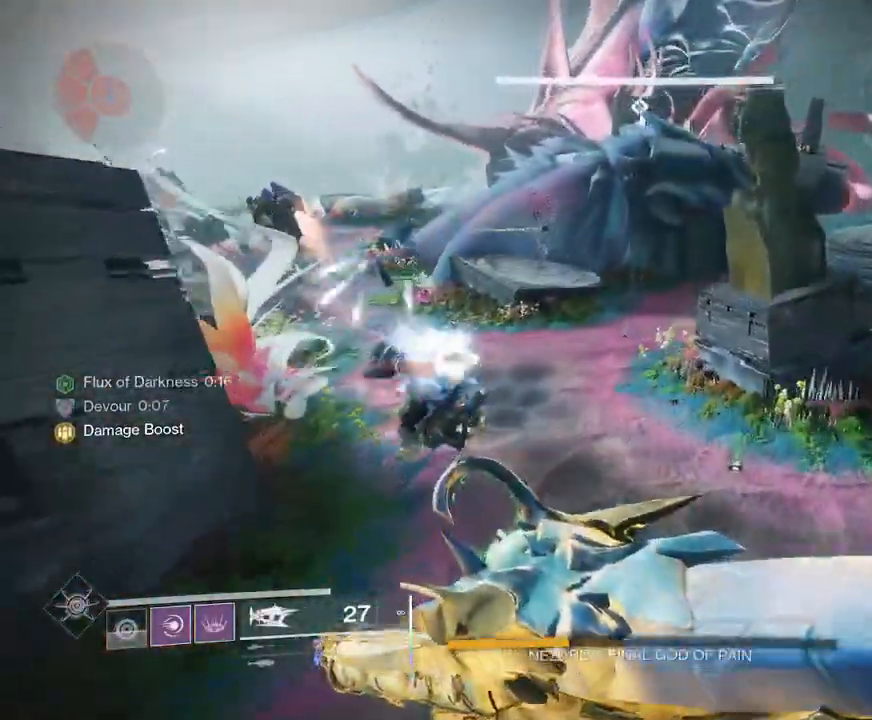
Gameplay with keyboard and mouse; each line is a JSON object with the keys and mouse buttons held at the frame after it. "events" lists presses ("down") and releases ("up") of "1", "2", "3", "4", "5", "a", "alt", "b", "c", "ctrl", "d", "e", "f", "g", "q", "r", "s", "shift", "space", "t", "tab", "v", "w", "x", "z", "mouse_left", "mouse_wheel", "mouse_right", "mouse_mb4" and "mouse_mb5" between this image and that frame as [ms after this image, input, new state], when the widget could be followed in between. "mouse_left", "mouse_wheel", "mouse_right", "mouse_mb4", "mouse_mb5" = the "left", "wheel", "right", "mb4", "mb5" buttons of the "mouse" list. No other keys are recorded. "wheel" means that the mouse wheel is clicked or scrolled. Not read: mouse_move.
{"keys": ["w"], "mouse": [], "events": []}
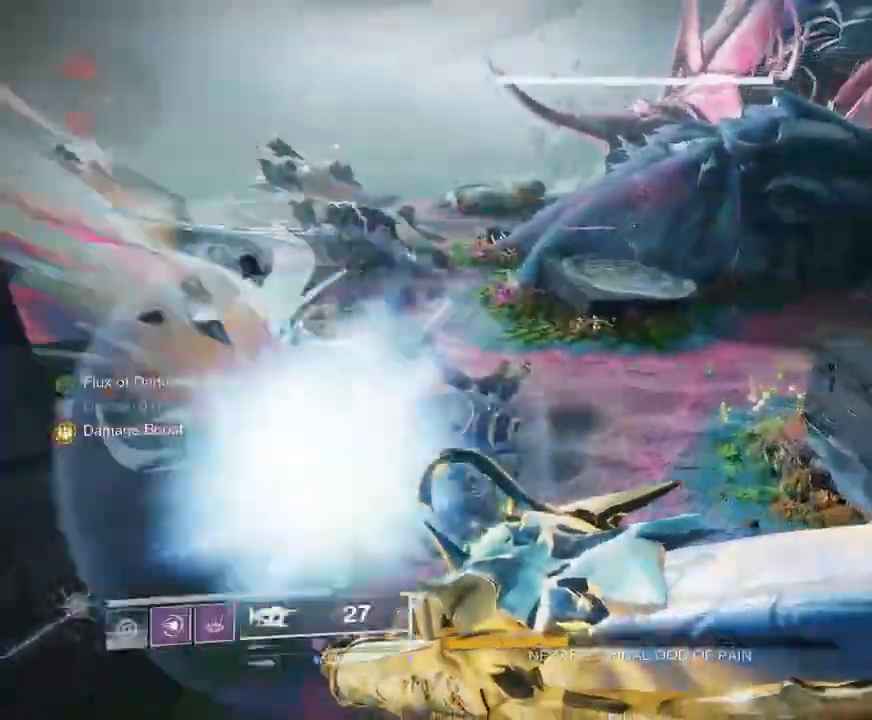
{"keys": ["w"], "mouse": [], "events": []}
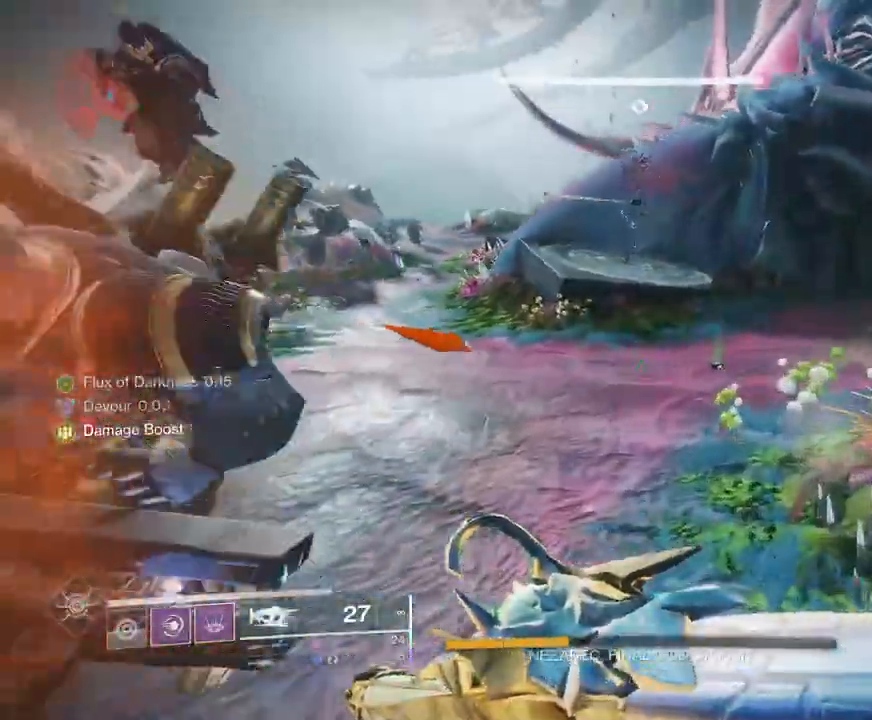
{"keys": ["w"], "mouse": [], "events": [[83, "space", "down"], [167, "space", "up"], [233, "space", "down"], [333, "space", "up"]]}
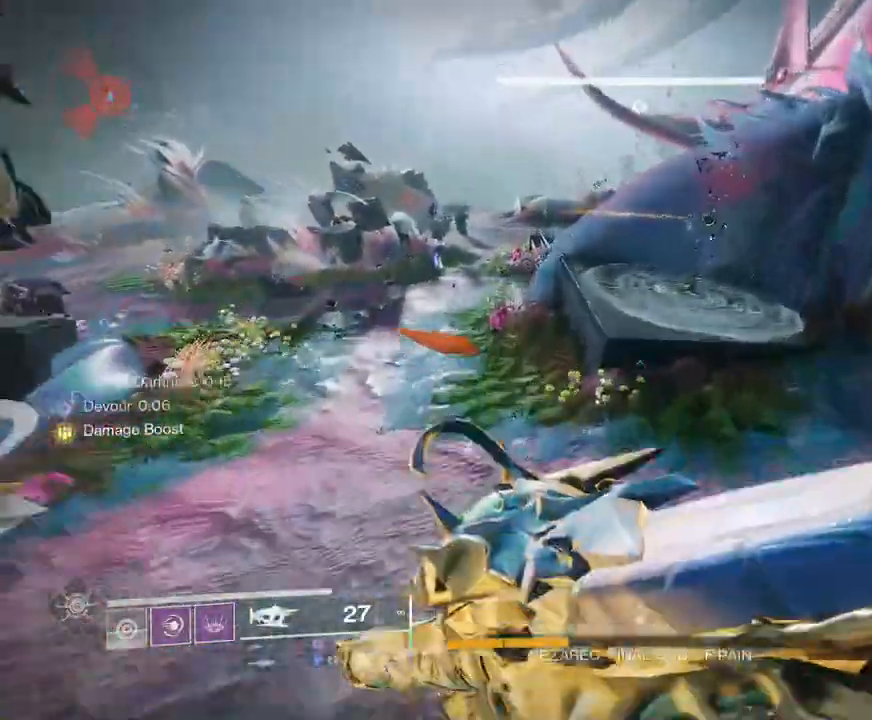
{"keys": ["w"], "mouse": ["left"], "events": [[333, "space", "down"], [400, "space", "up"], [483, "mouse_left", "down"]]}
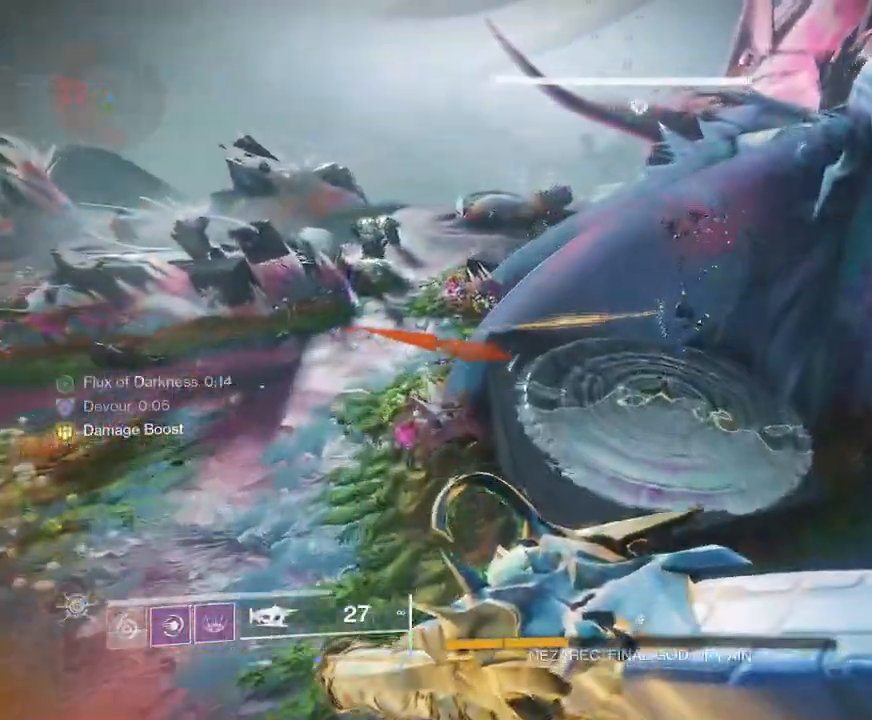
{"keys": ["d", "w"], "mouse": ["left"], "events": [[167, "mouse_left", "up"], [283, "mouse_left", "down"], [317, "d", "down"]]}
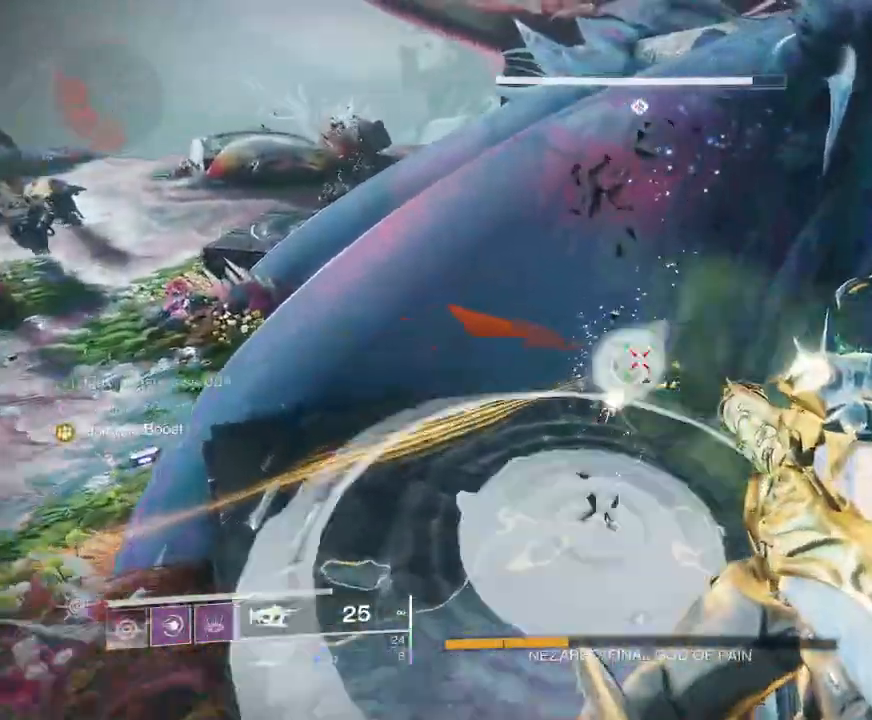
{"keys": ["d", "w"], "mouse": ["left"], "events": [[67, "w", "up"], [117, "mouse_left", "up"], [350, "w", "down"], [467, "mouse_left", "down"]]}
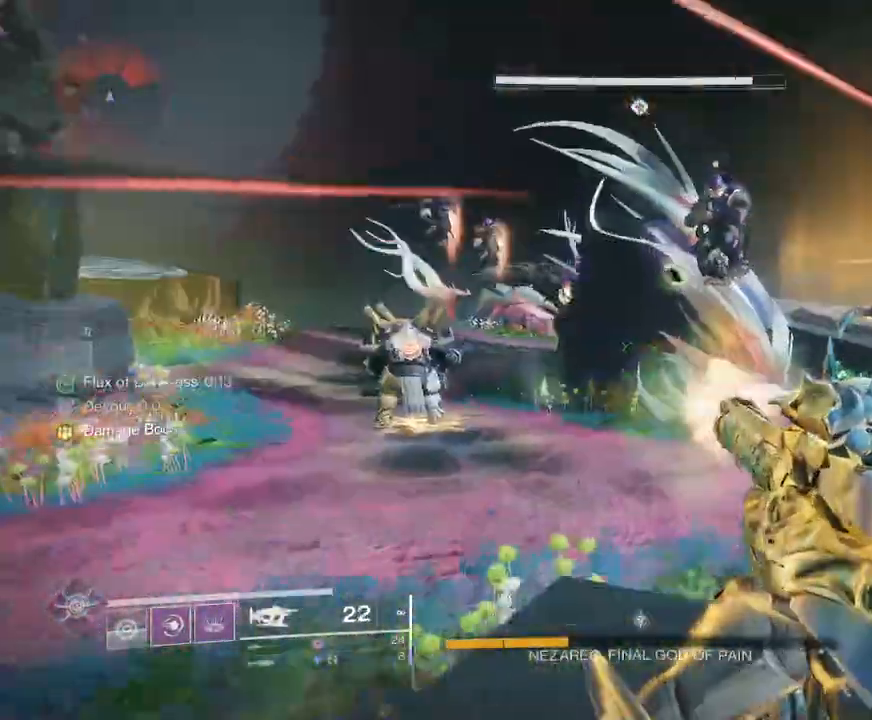
{"keys": ["w"], "mouse": ["left"], "events": [[350, "d", "up"]]}
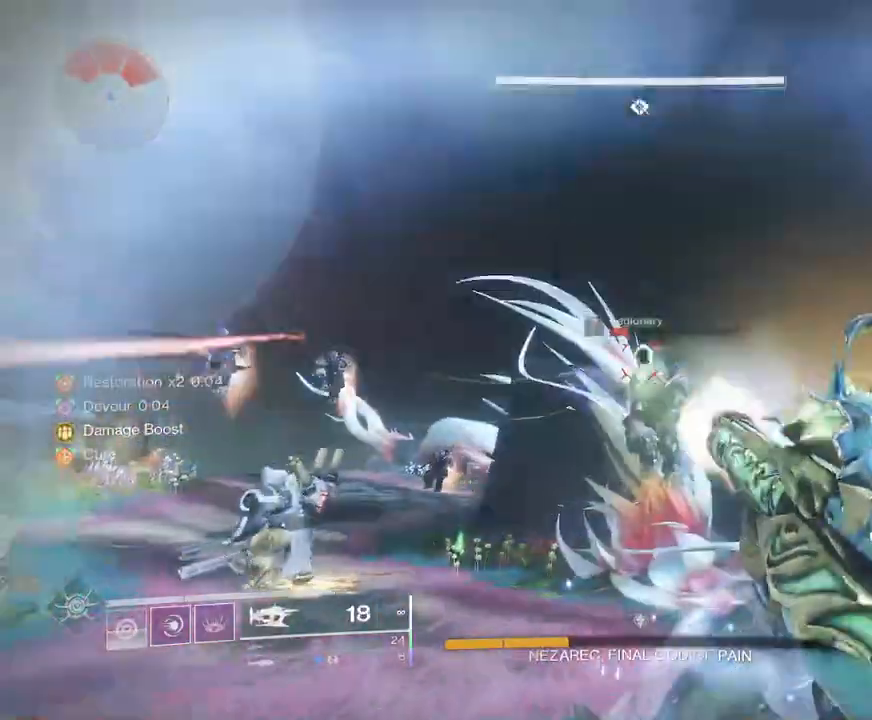
{"keys": ["w"], "mouse": ["left"], "events": []}
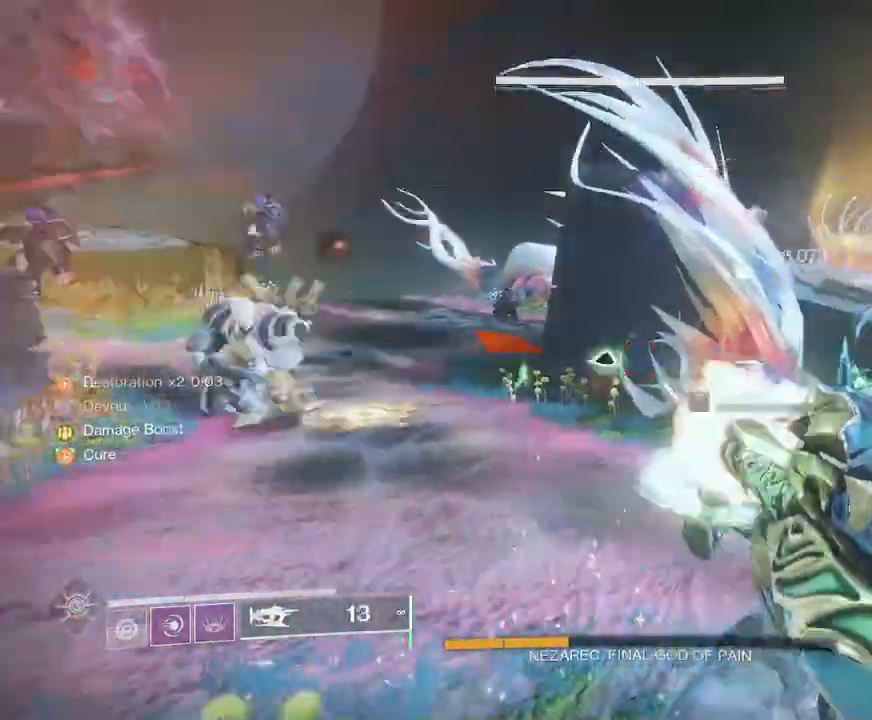
{"keys": ["w"], "mouse": ["left"], "events": []}
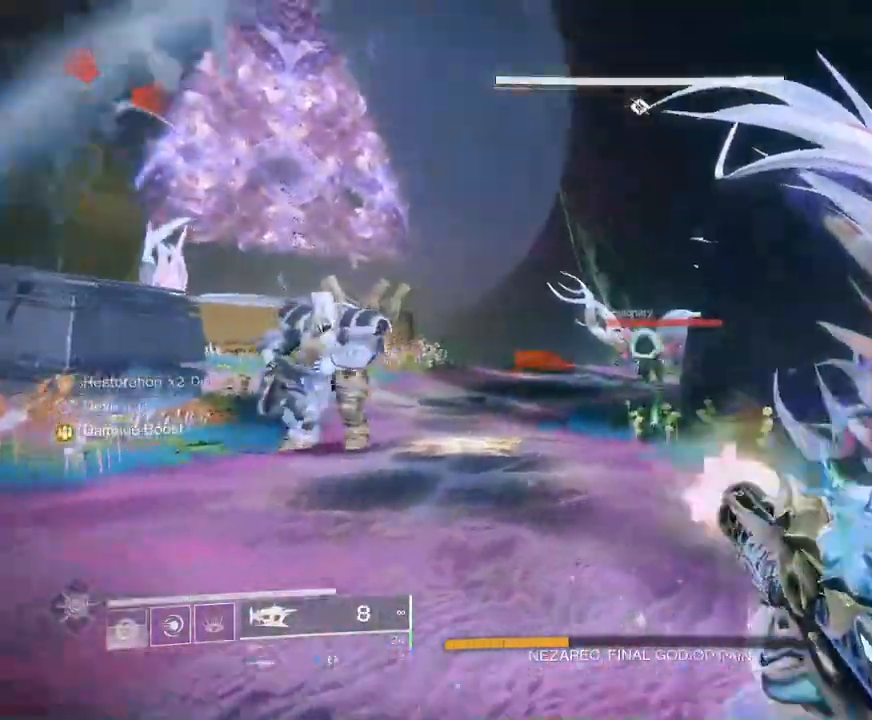
{"keys": ["w"], "mouse": ["left"], "events": []}